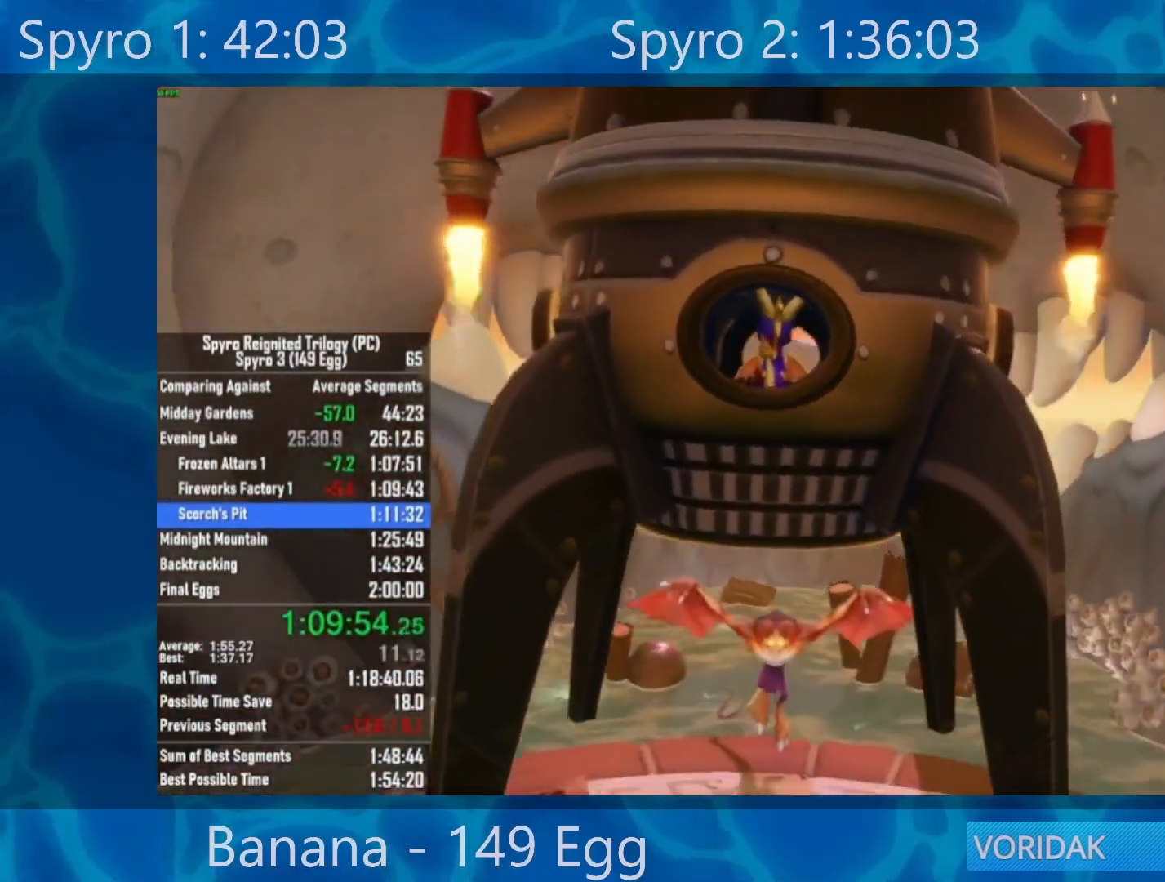
Gameplay with a controller (Xbox layout); each line is a JSON object with the inputs held at the frame after it. "events" lists button and stick changes between this image and that frame as [ms after this image, input, new state], when the widget could be followed in between.
{"buttons": [], "left_stick": "center", "right_stick": "center", "events": [[33, "L2", "up"], [33, "R2", "down"], [133, "L2", "down"], [150, "R2", "up"], [250, "L2", "up"], [250, "R2", "down"], [350, "L2", "down"], [400, "R2", "up"], [483, "L2", "up"]]}
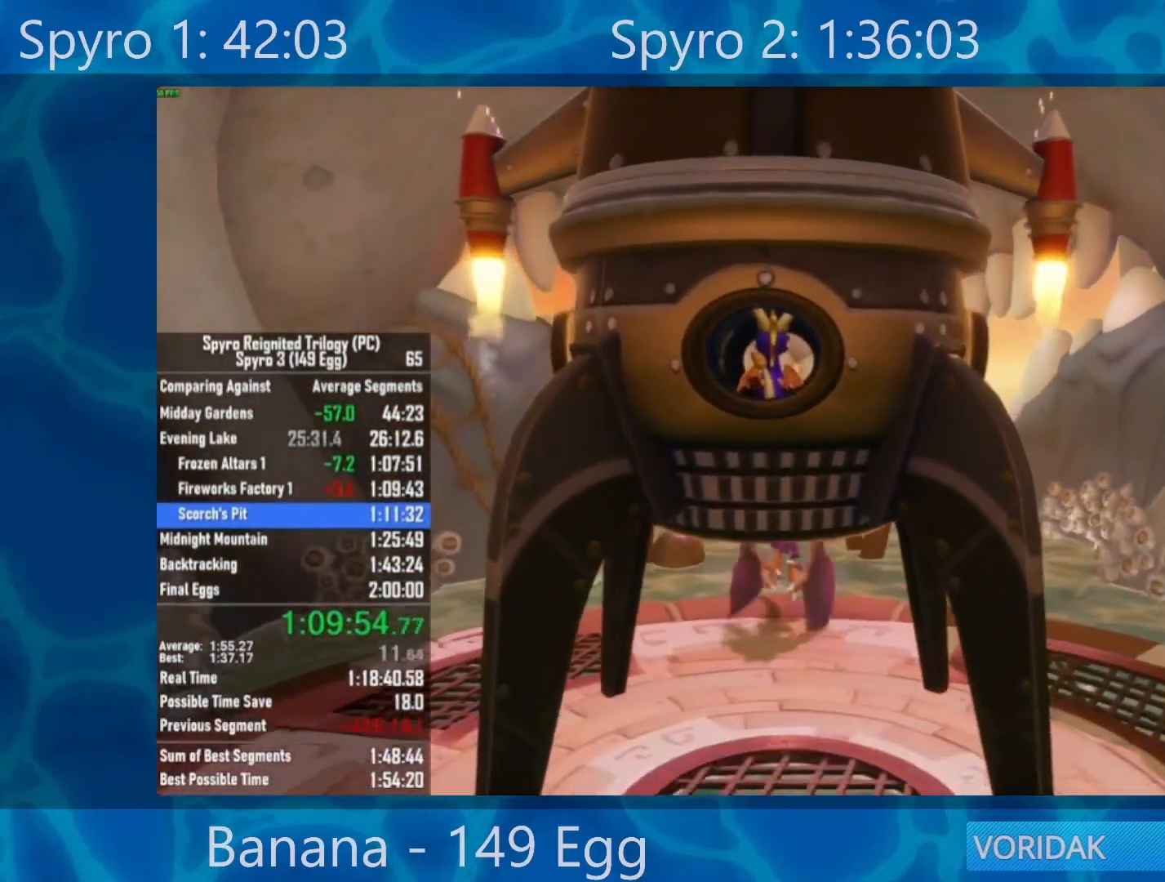
{"buttons": ["R2"], "left_stick": "center", "right_stick": "center", "events": [[33, "R2", "down"], [100, "L2", "down"], [133, "R2", "up"], [217, "L2", "up"], [267, "R2", "down"], [317, "L2", "down"], [400, "R2", "up"], [500, "L2", "up"], [500, "R2", "down"]]}
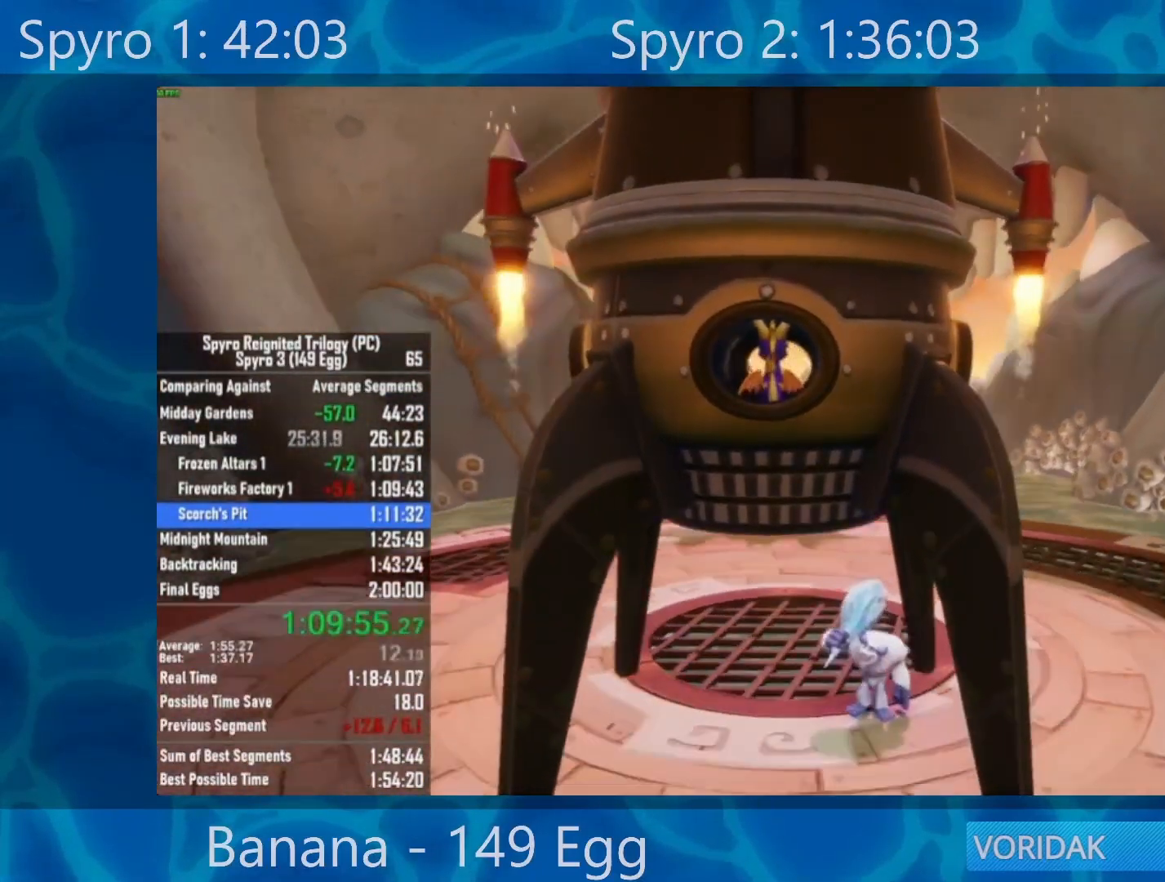
{"buttons": ["R2"], "left_stick": "center", "right_stick": "center", "events": [[83, "L2", "down"], [133, "R2", "up"], [217, "L2", "up"], [217, "R2", "down"], [317, "L2", "down"], [350, "R2", "up"], [450, "R2", "down"], [500, "L2", "up"]]}
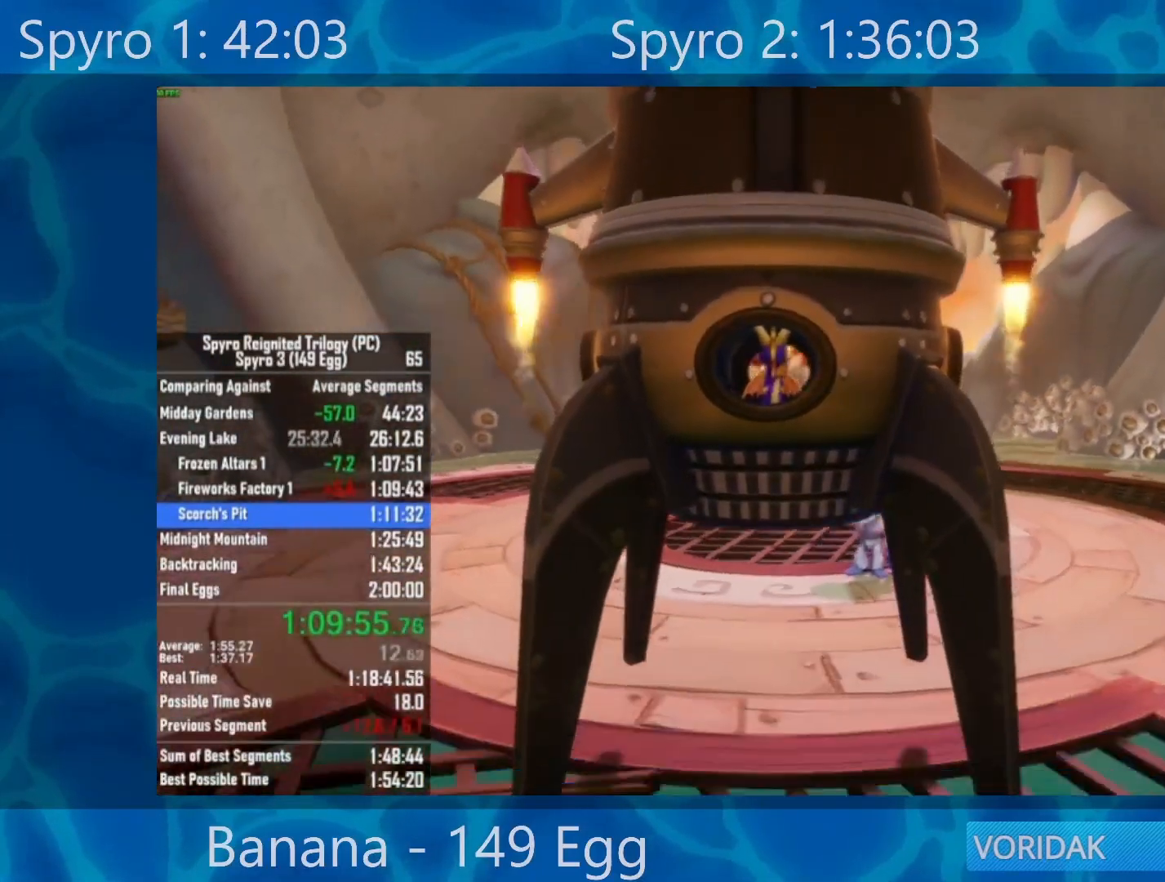
{"buttons": ["L2", "R2"], "left_stick": "center", "right_stick": "center", "events": [[83, "L2", "down"], [83, "R2", "up"], [200, "R2", "down"], [217, "L2", "up"], [333, "L2", "down"], [333, "R2", "up"], [383, "R2", "down"], [467, "L2", "up"], [500, "L2", "down"]]}
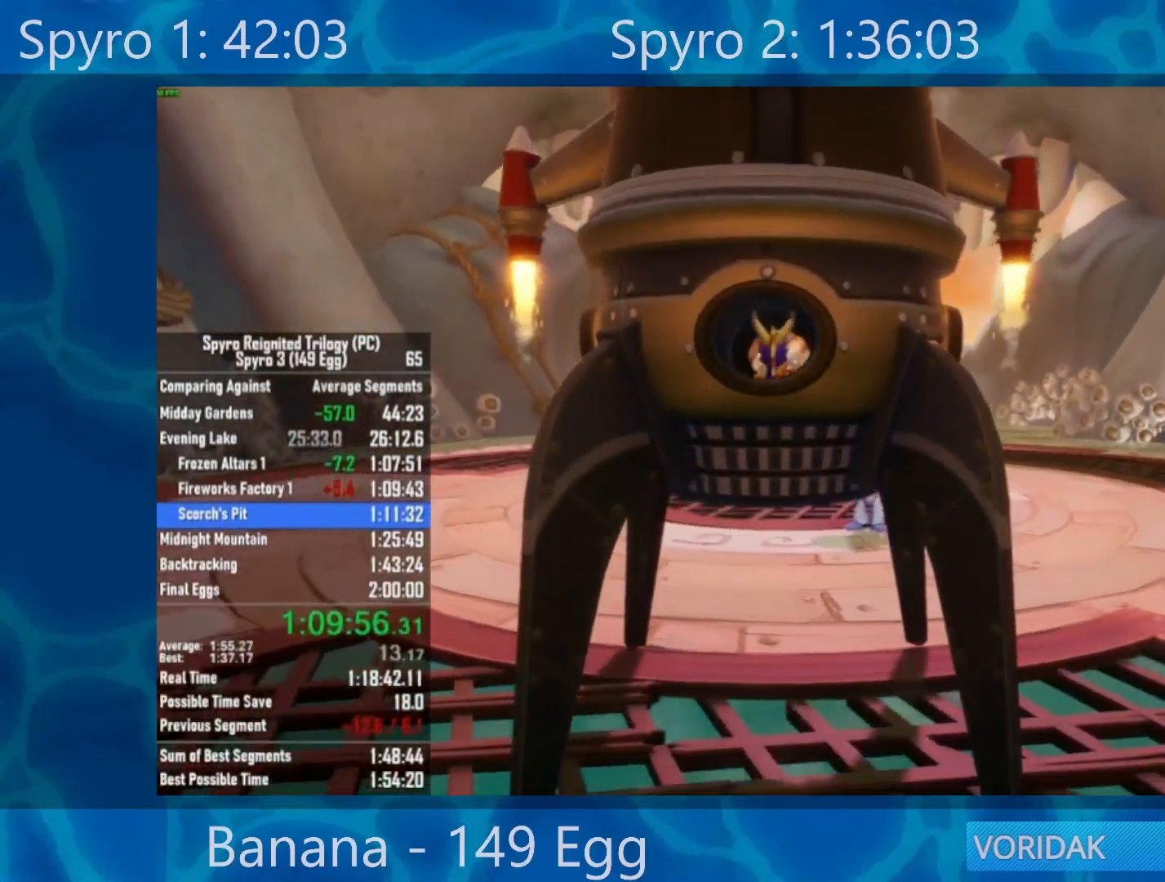
{"buttons": ["L2"], "left_stick": "center", "right_stick": "center", "events": [[33, "R2", "up"], [133, "L2", "up"], [133, "R2", "down"], [233, "L2", "down"], [267, "R2", "up"], [333, "R2", "down"], [367, "L2", "up"], [433, "L2", "down"], [500, "R2", "up"]]}
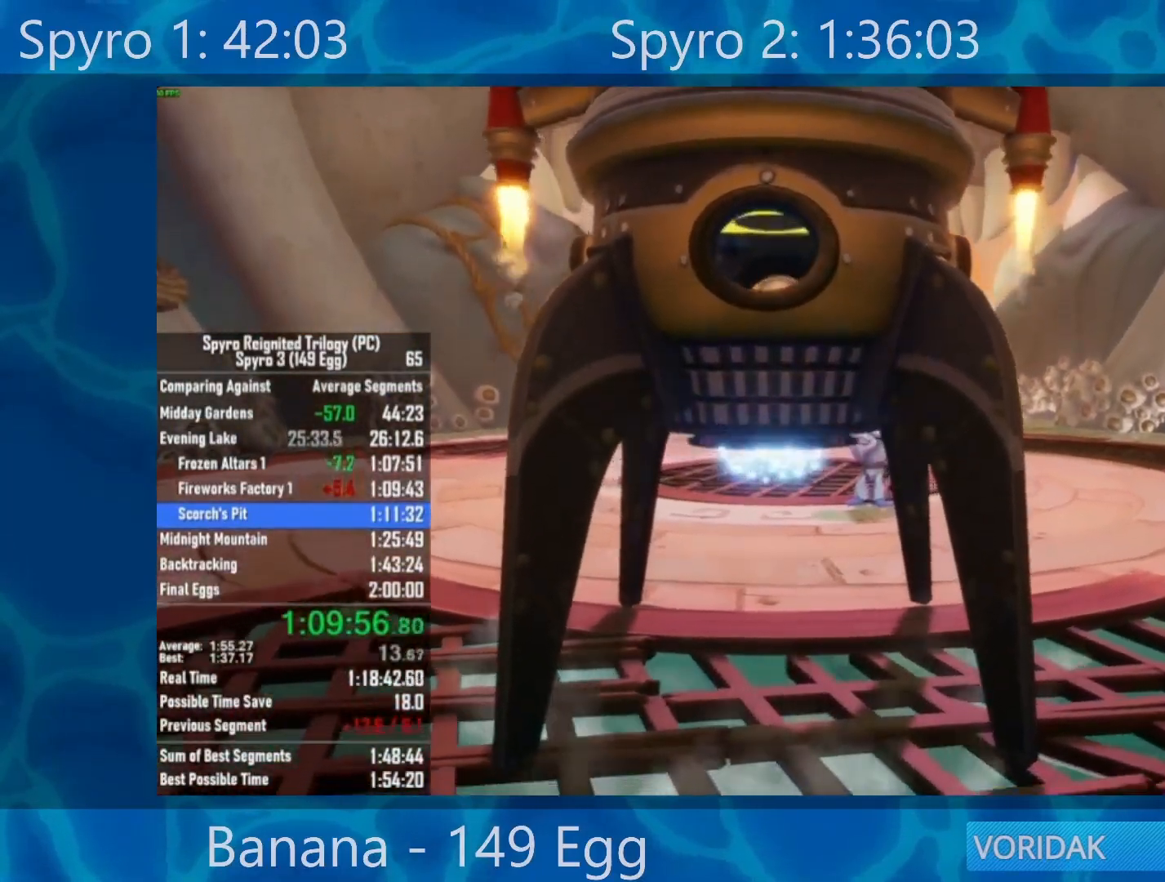
{"buttons": ["L2"], "left_stick": "center", "right_stick": "center", "events": [[67, "R2", "down"], [100, "L2", "up"], [200, "L2", "down"], [200, "R2", "up"], [267, "R2", "down"], [350, "L2", "up"], [433, "L2", "down"], [433, "R2", "up"]]}
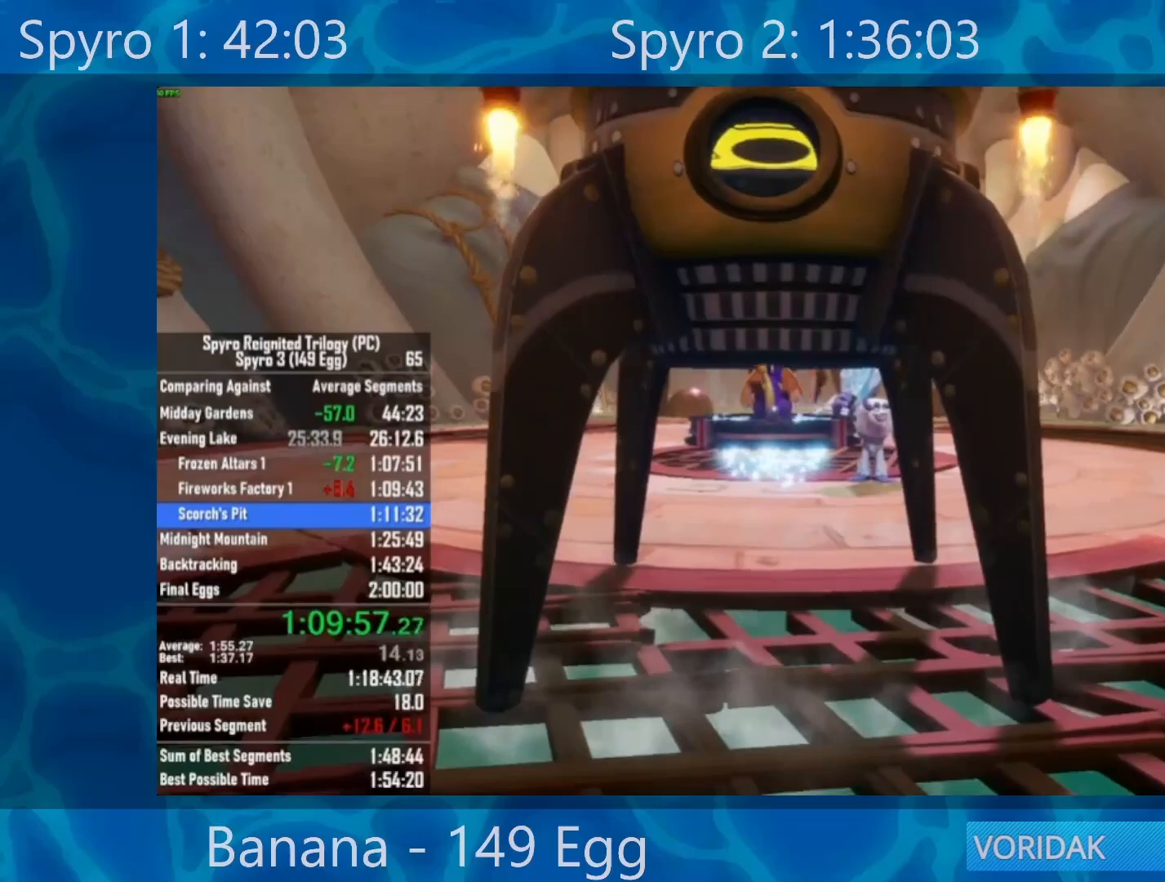
{"buttons": ["L2", "R2"], "left_stick": "center", "right_stick": "center", "events": [[17, "R2", "down"], [83, "L2", "up"], [167, "L2", "down"], [167, "R2", "up"], [233, "R2", "down"], [333, "L2", "up"], [400, "L2", "down"], [400, "R2", "up"], [500, "R2", "down"]]}
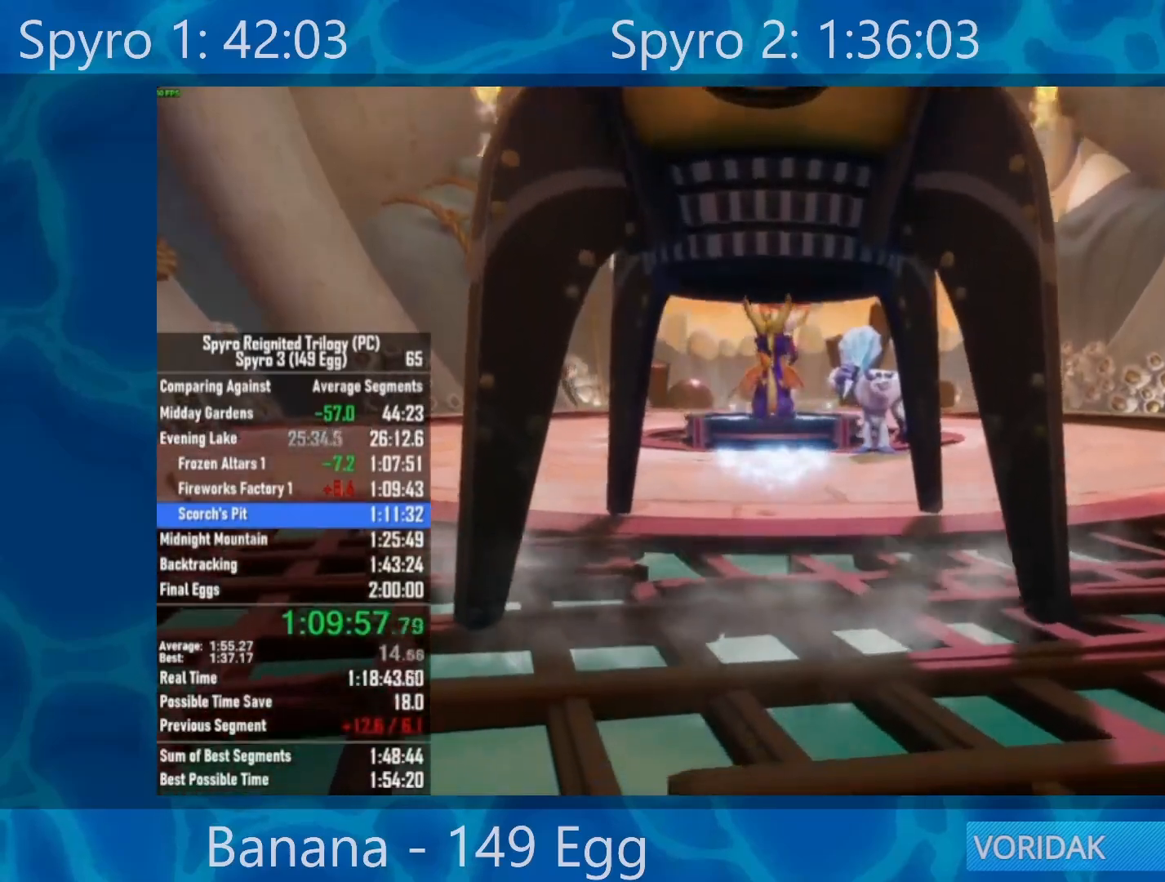
{"buttons": [], "left_stick": "center", "right_stick": "center", "events": [[100, "L2", "up"], [167, "L2", "down"], [167, "R2", "up"], [333, "L2", "up"]]}
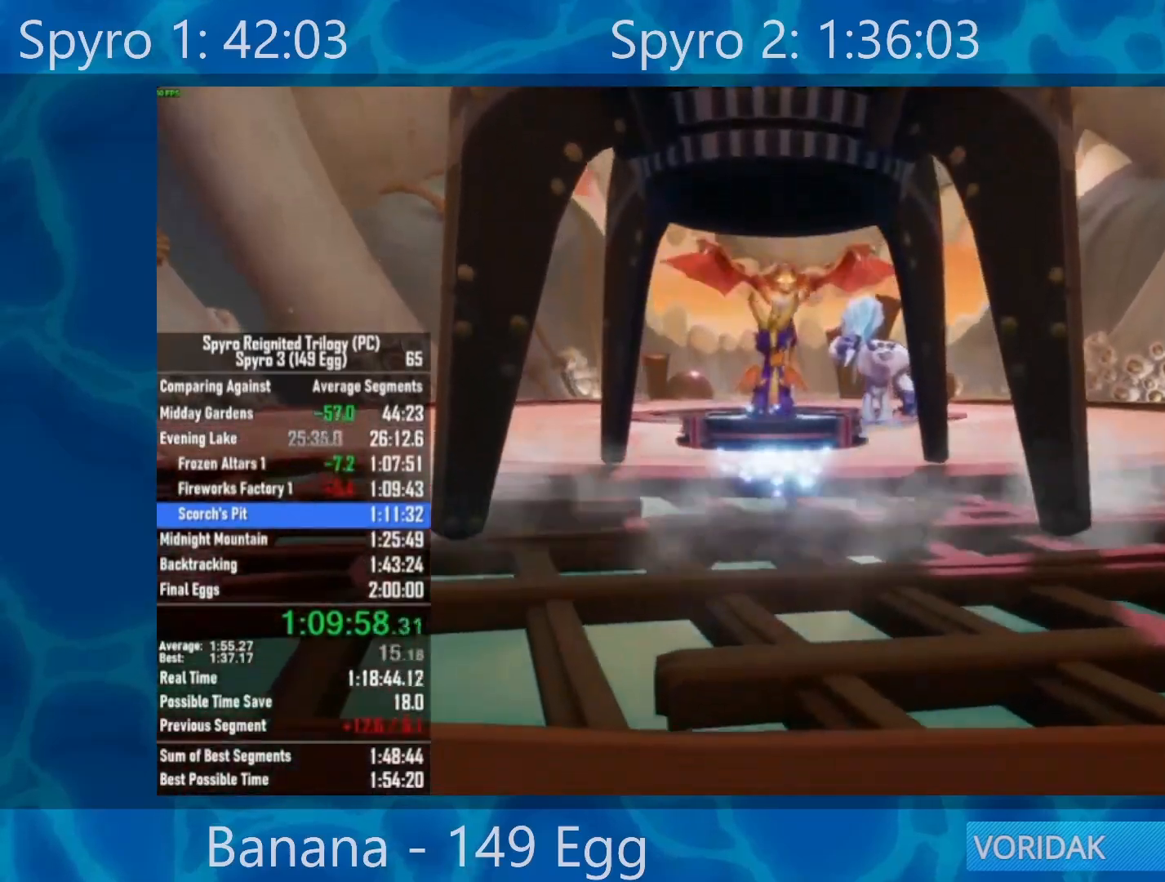
{"buttons": [], "left_stick": "center", "right_stick": "center", "events": [[100, "A", "down"], [167, "A", "up"], [267, "A", "down"], [333, "A", "up"], [433, "A", "down"], [500, "A", "up"]]}
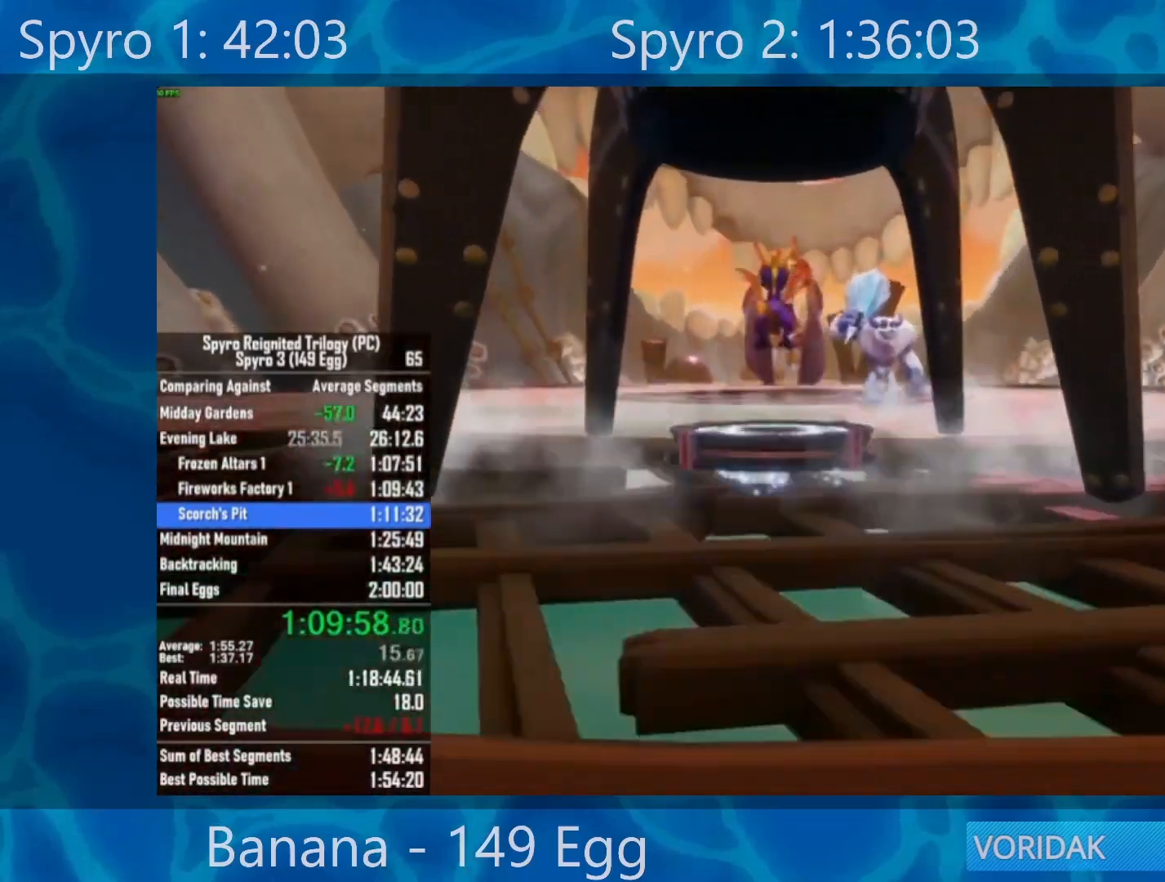
{"buttons": [], "left_stick": "center", "right_stick": "center", "events": [[100, "A", "down"], [133, "A", "up"], [233, "A", "down"], [300, "A", "up"], [400, "A", "down"], [467, "A", "up"]]}
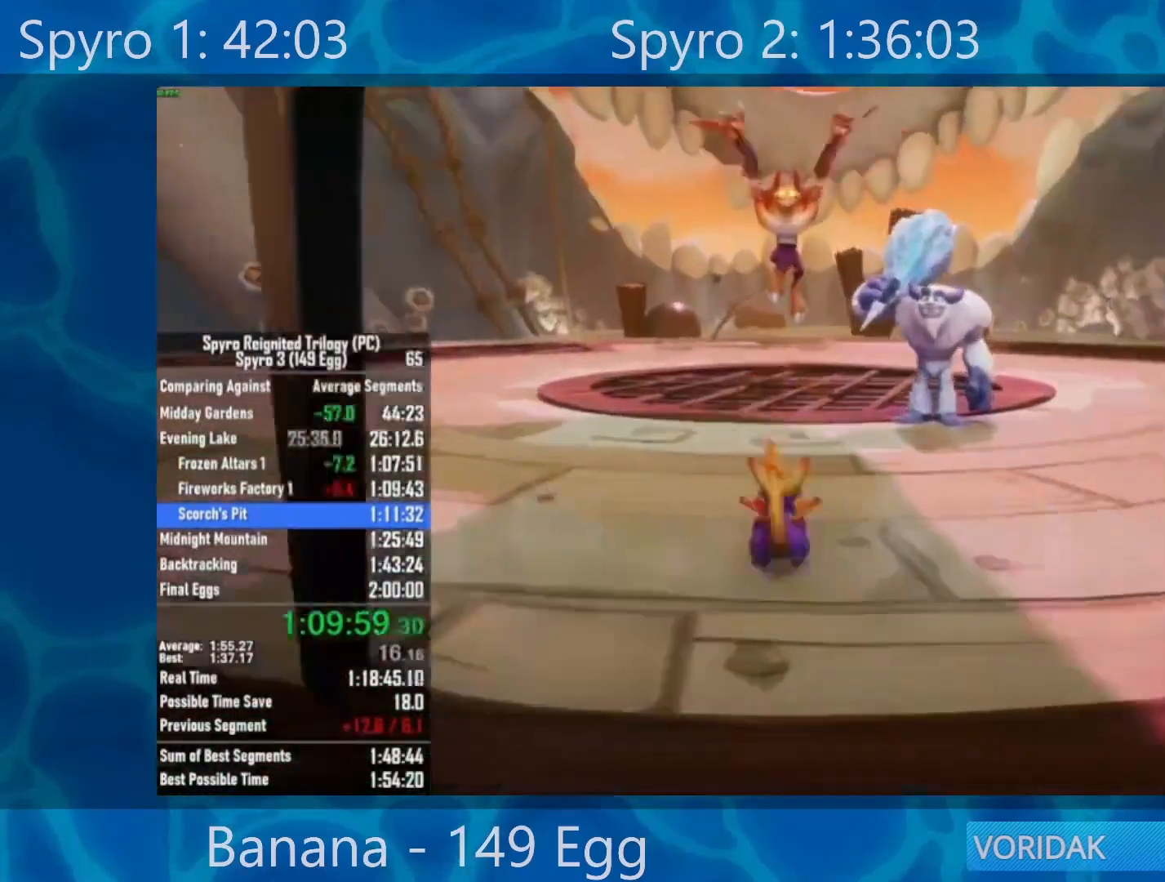
{"buttons": [], "left_stick": "center", "right_stick": "center", "events": [[367, "A", "down"], [433, "A", "up"]]}
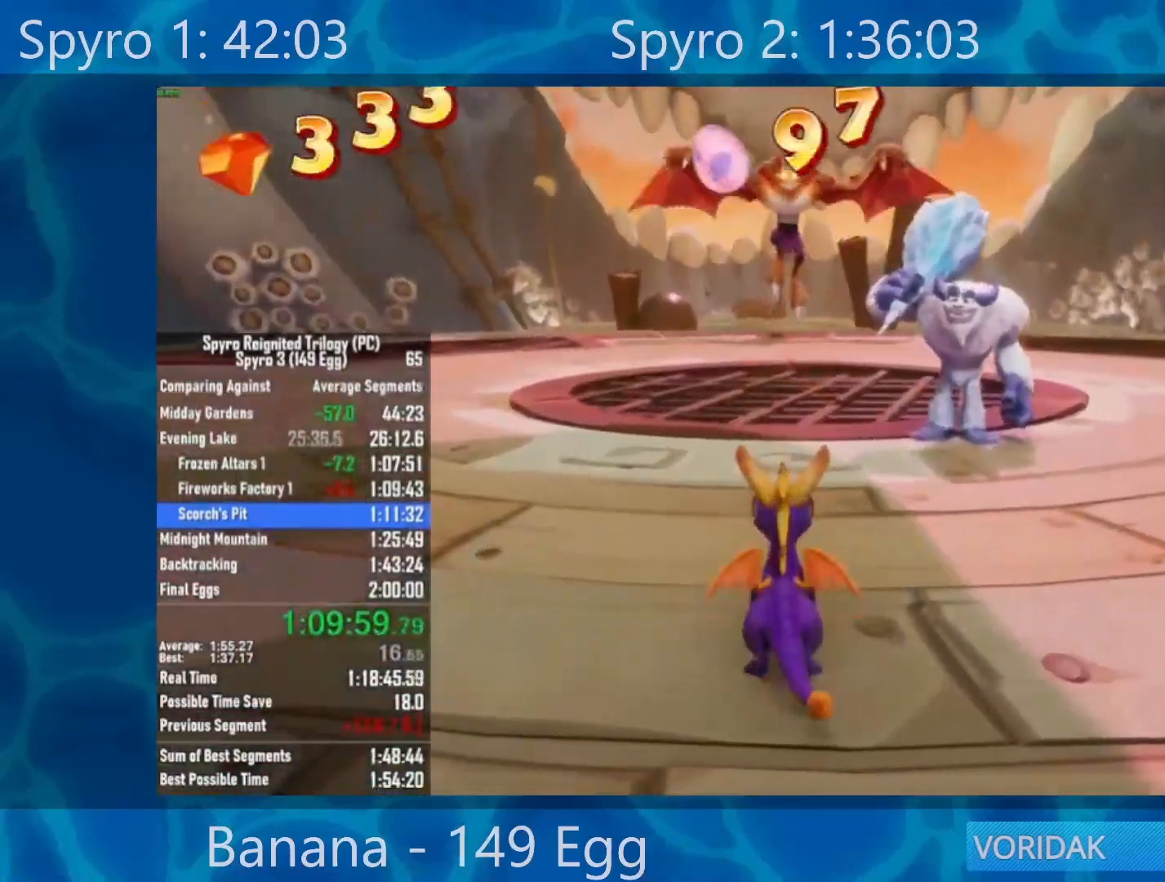
{"buttons": ["A"], "left_stick": "center", "right_stick": "center", "events": [[33, "A", "down"], [67, "A", "up"], [200, "A", "down"], [267, "A", "up"], [333, "A", "down"], [400, "A", "up"], [500, "A", "down"]]}
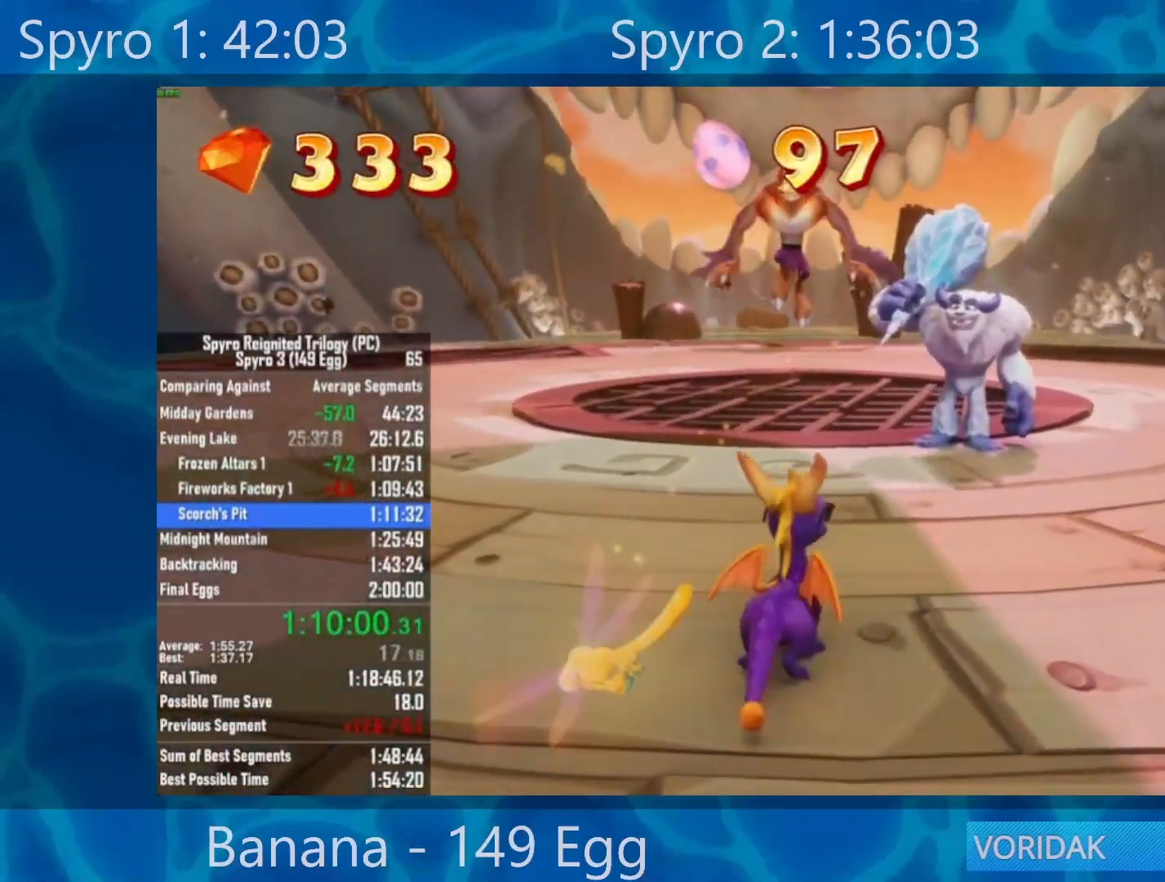
{"buttons": ["A"], "left_stick": "center", "right_stick": "center", "events": [[67, "A", "up"], [167, "A", "down"], [233, "A", "up"], [333, "A", "down"], [400, "A", "up"], [500, "A", "down"]]}
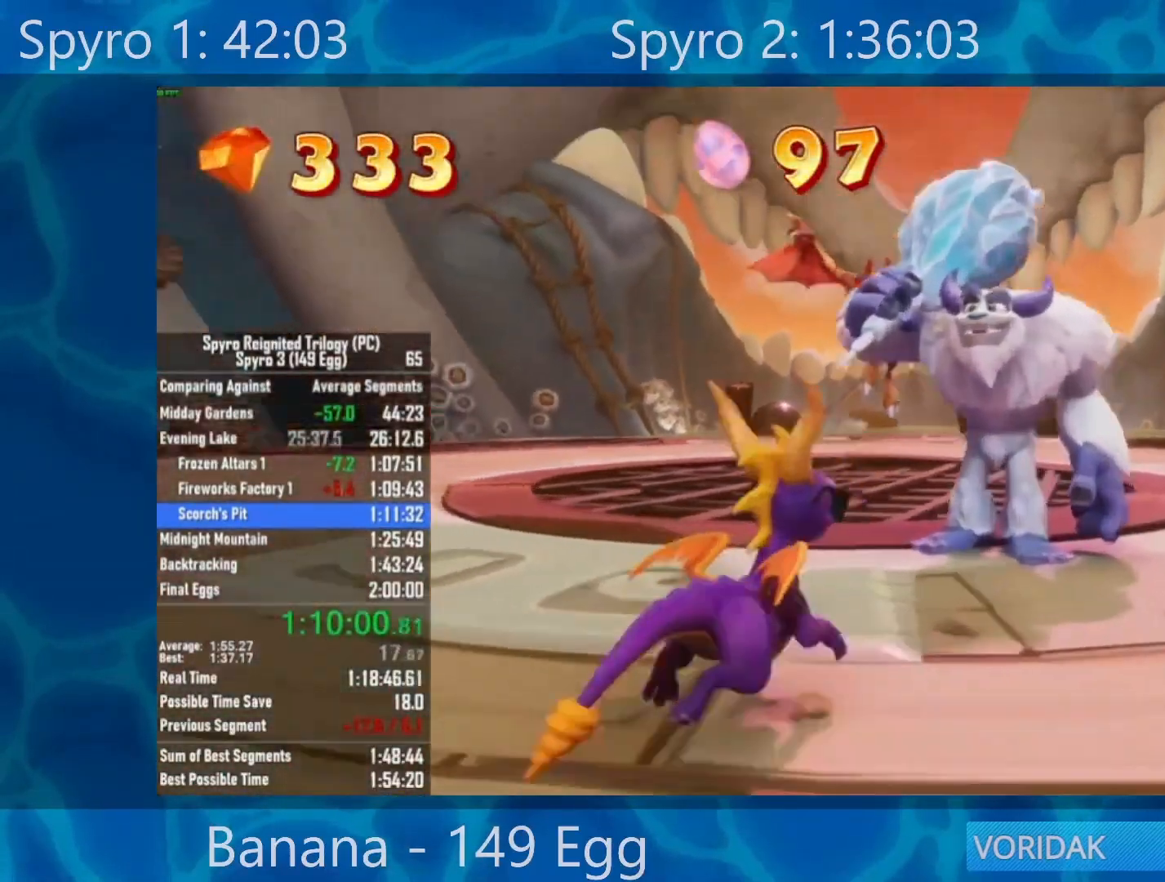
{"buttons": [], "left_stick": "center", "right_stick": "center", "events": [[33, "A", "up"], [133, "A", "down"], [200, "A", "up"], [267, "A", "down"], [333, "A", "up"], [433, "A", "down"], [500, "A", "up"]]}
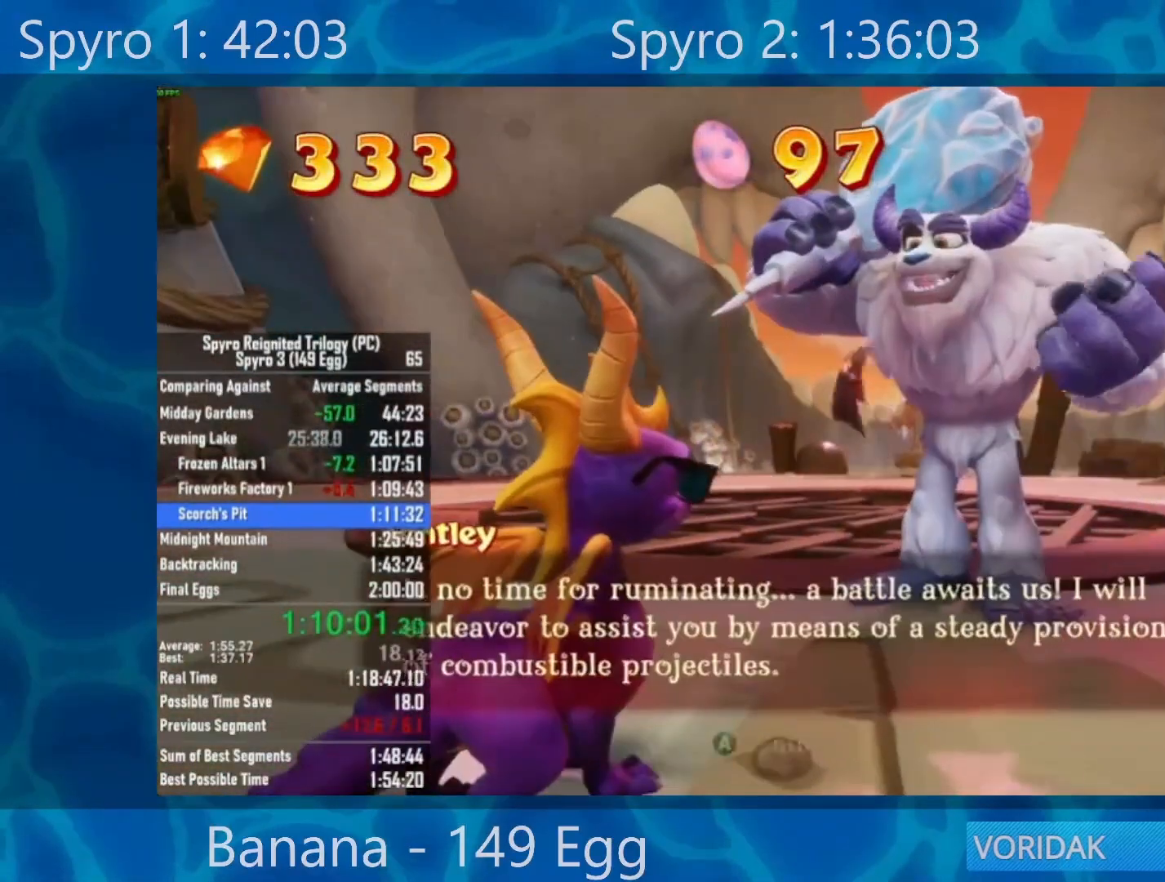
{"buttons": [], "left_stick": "center", "right_stick": "center", "events": [[67, "A", "down"], [167, "A", "up"], [233, "A", "down"], [300, "A", "up"], [400, "A", "down"], [467, "A", "up"]]}
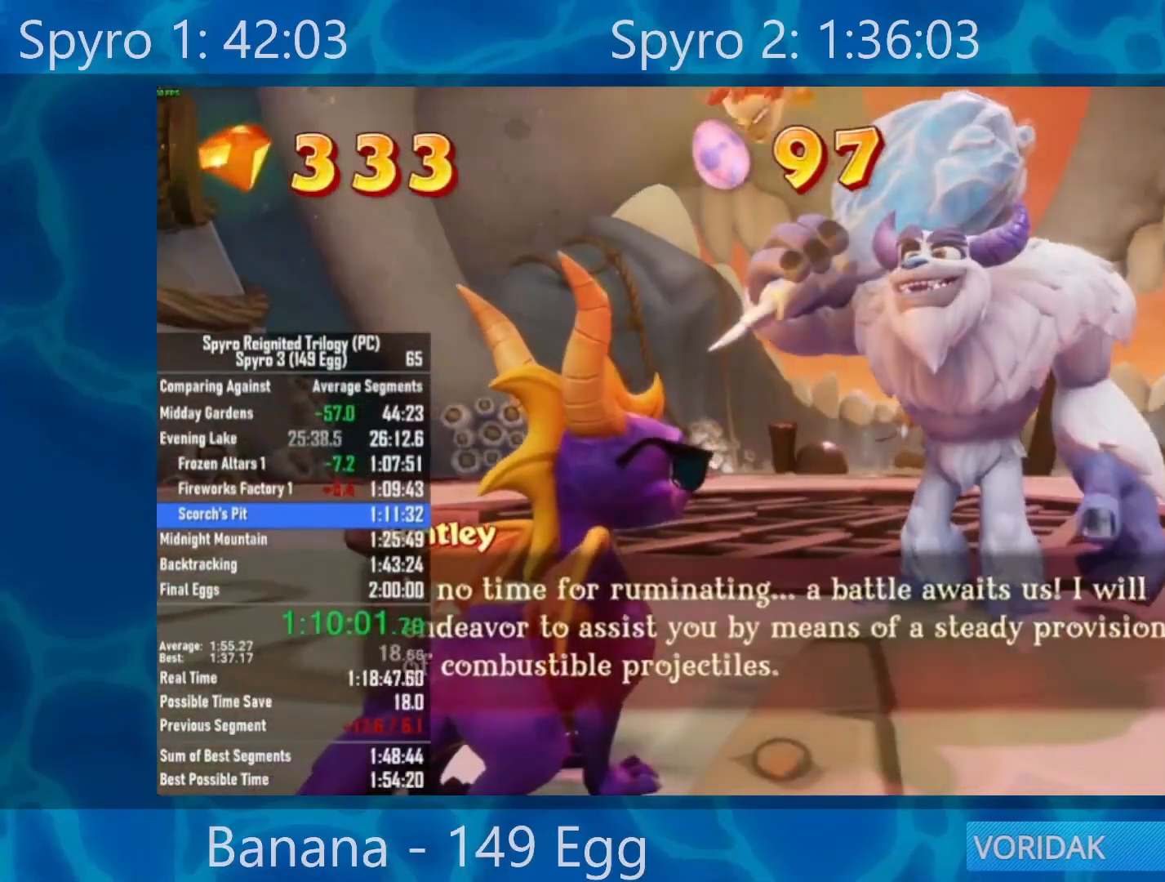
{"buttons": [], "left_stick": "center", "right_stick": "center", "events": [[33, "A", "down"], [133, "A", "up"]]}
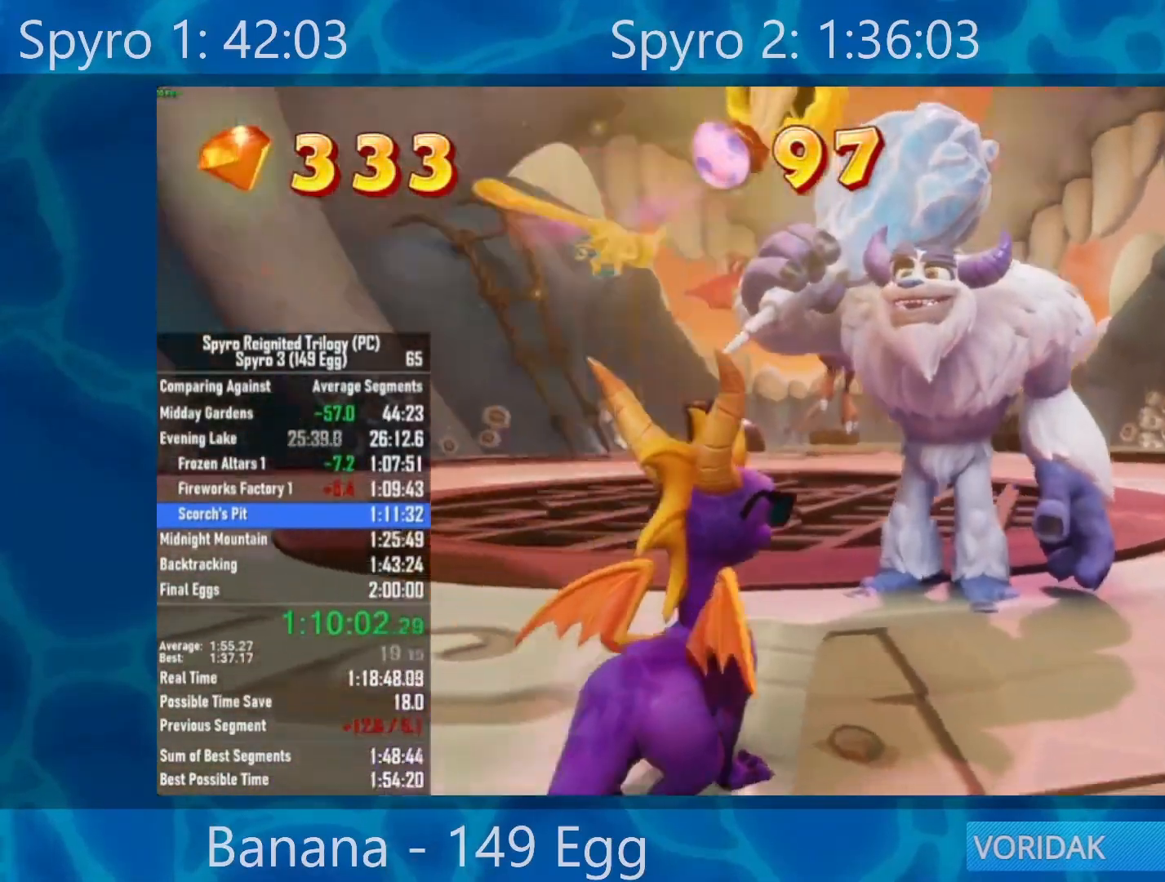
{"buttons": [], "left_stick": "down", "right_stick": "center", "events": [[483, "left_stick", "down"]]}
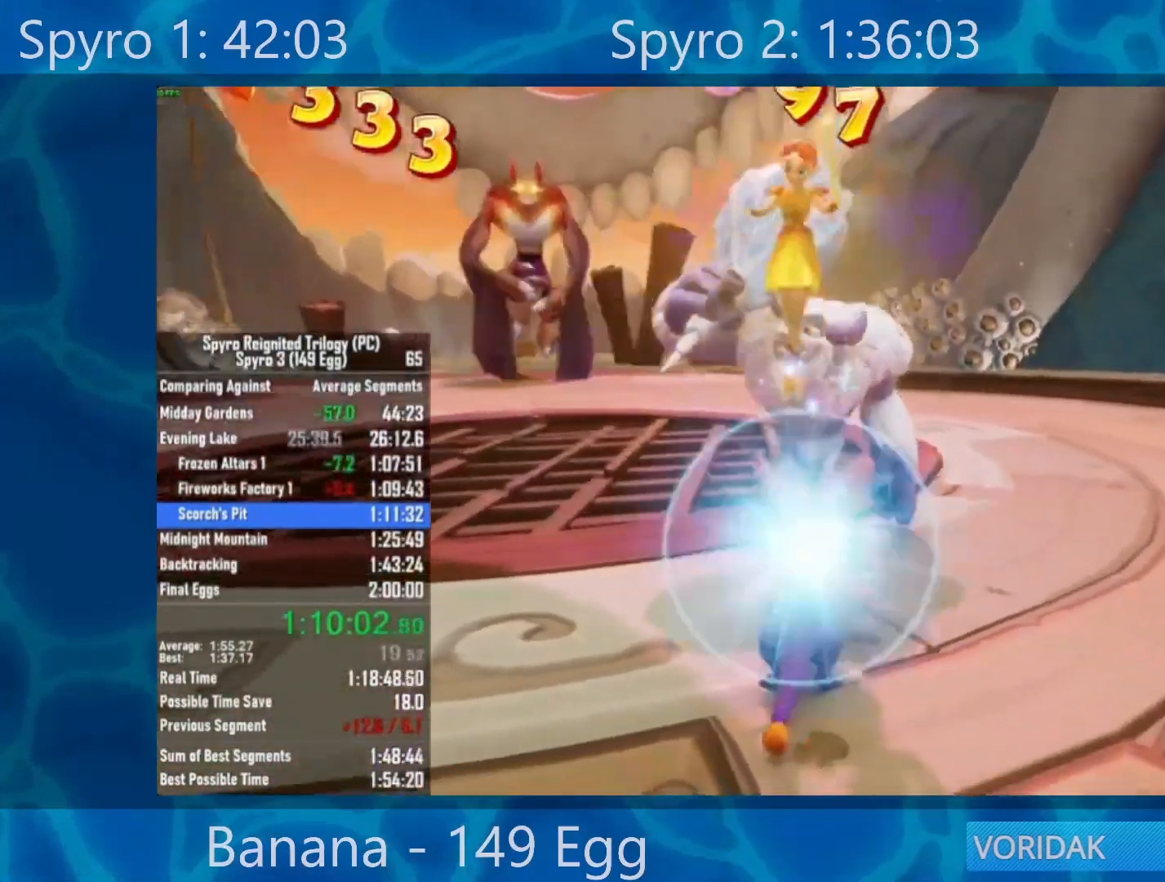
{"buttons": [], "left_stick": "down", "right_stick": "center", "events": []}
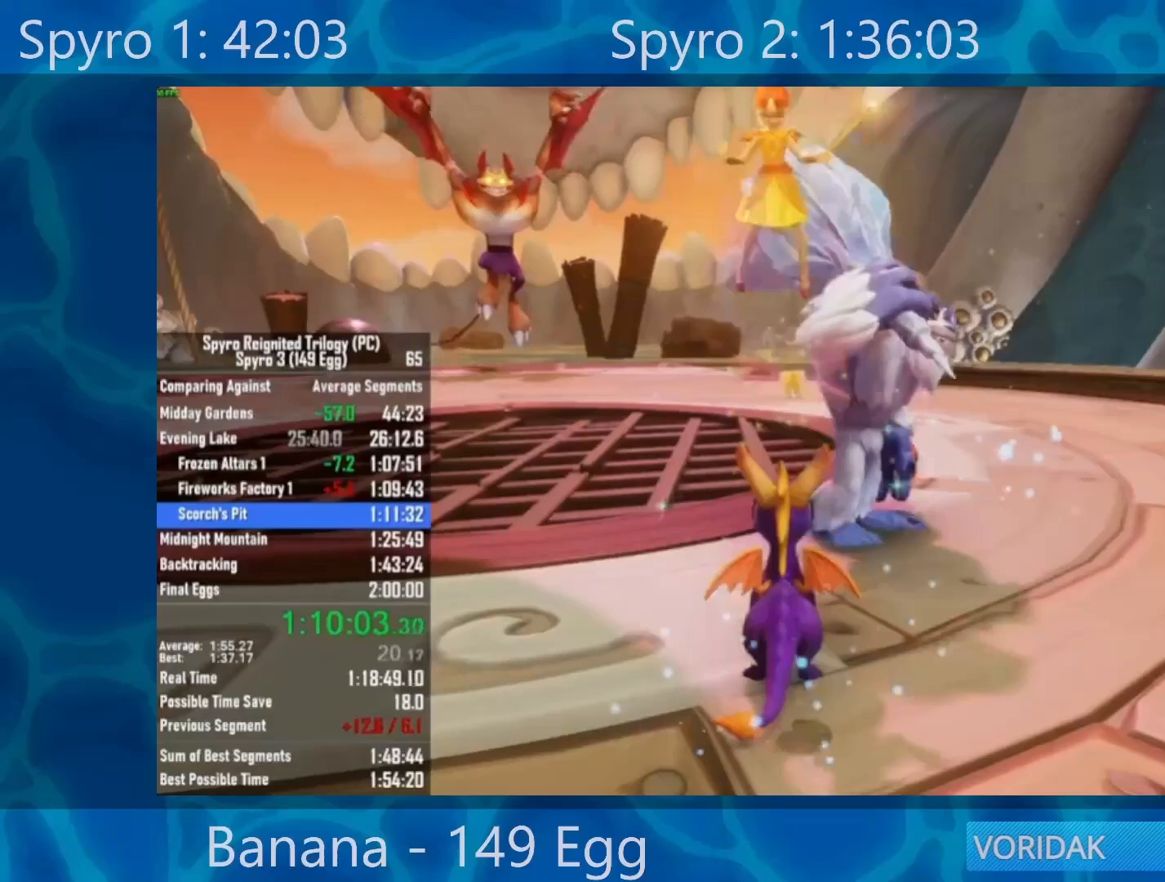
{"buttons": [], "left_stick": "down", "right_stick": "center", "events": []}
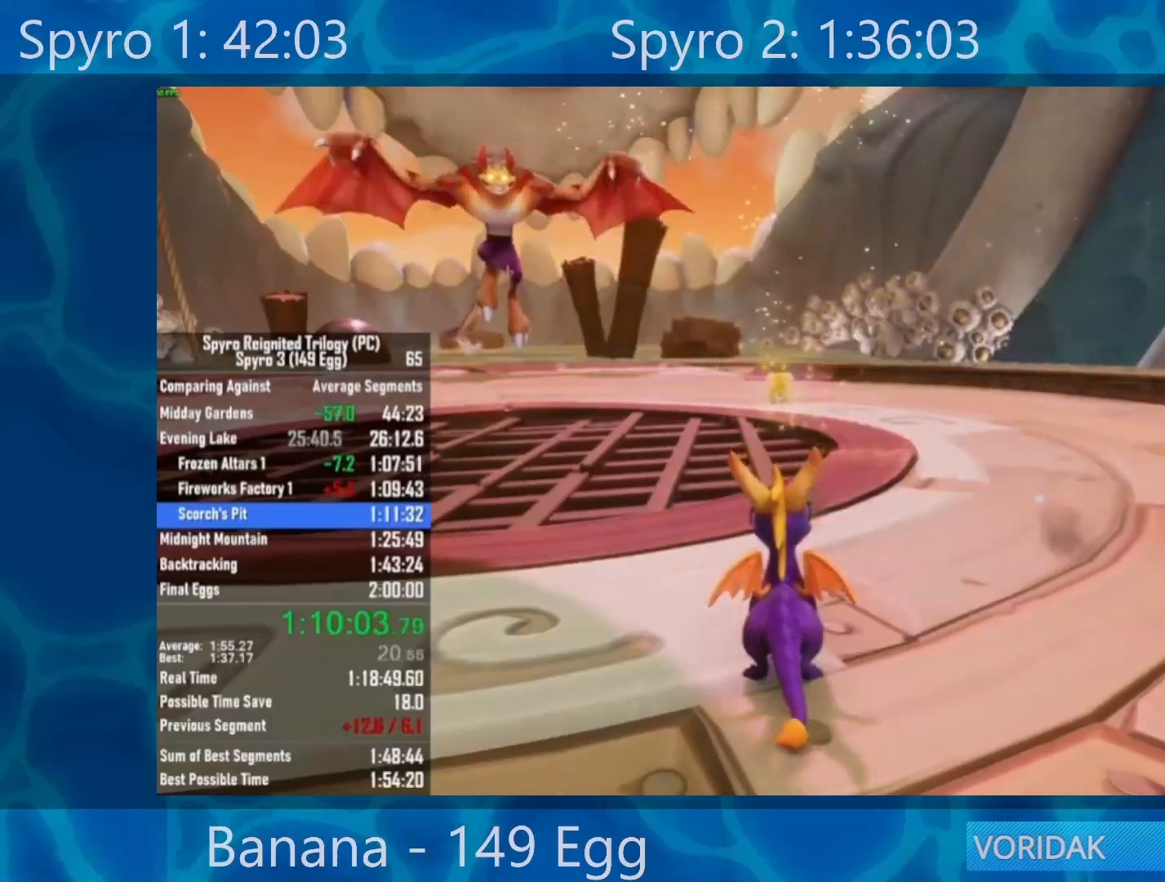
{"buttons": [], "left_stick": "down", "right_stick": "center", "events": []}
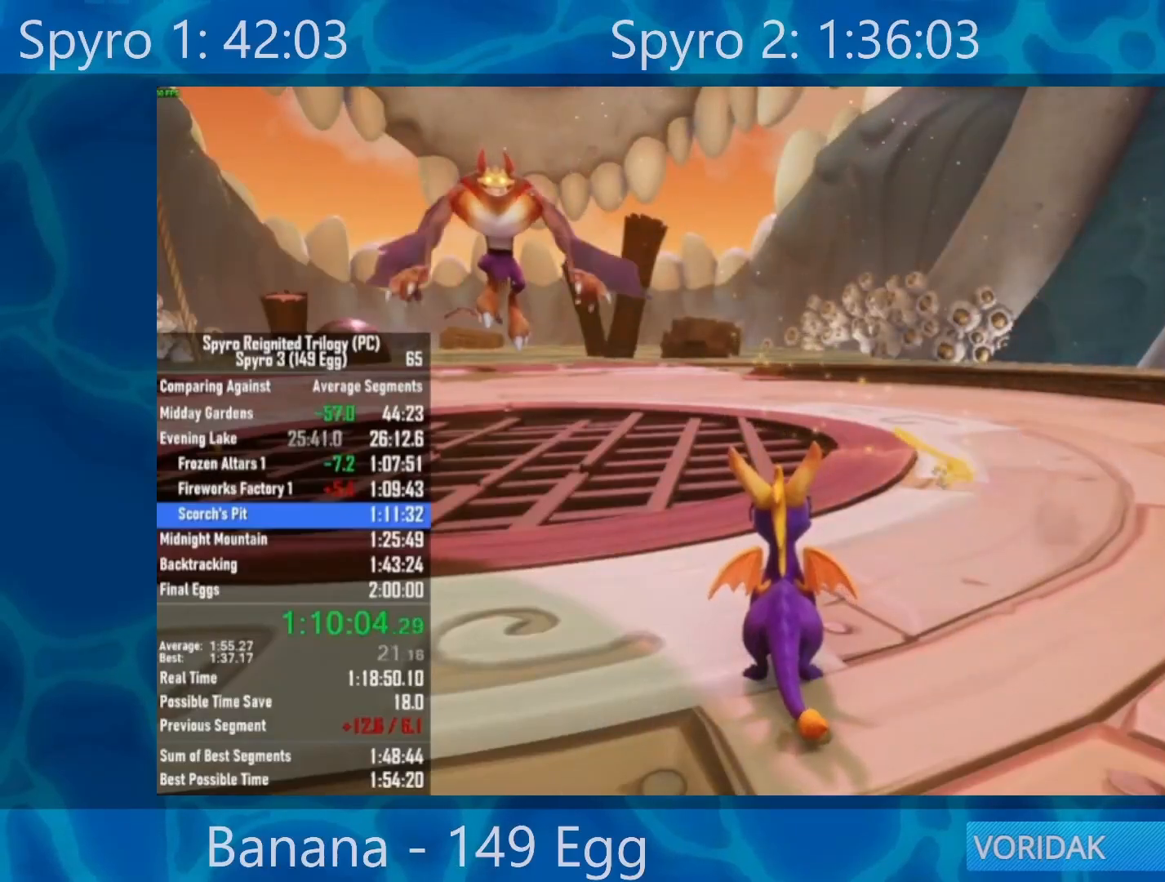
{"buttons": [], "left_stick": "down-right", "right_stick": "center", "events": [[167, "left_stick", "down-right"]]}
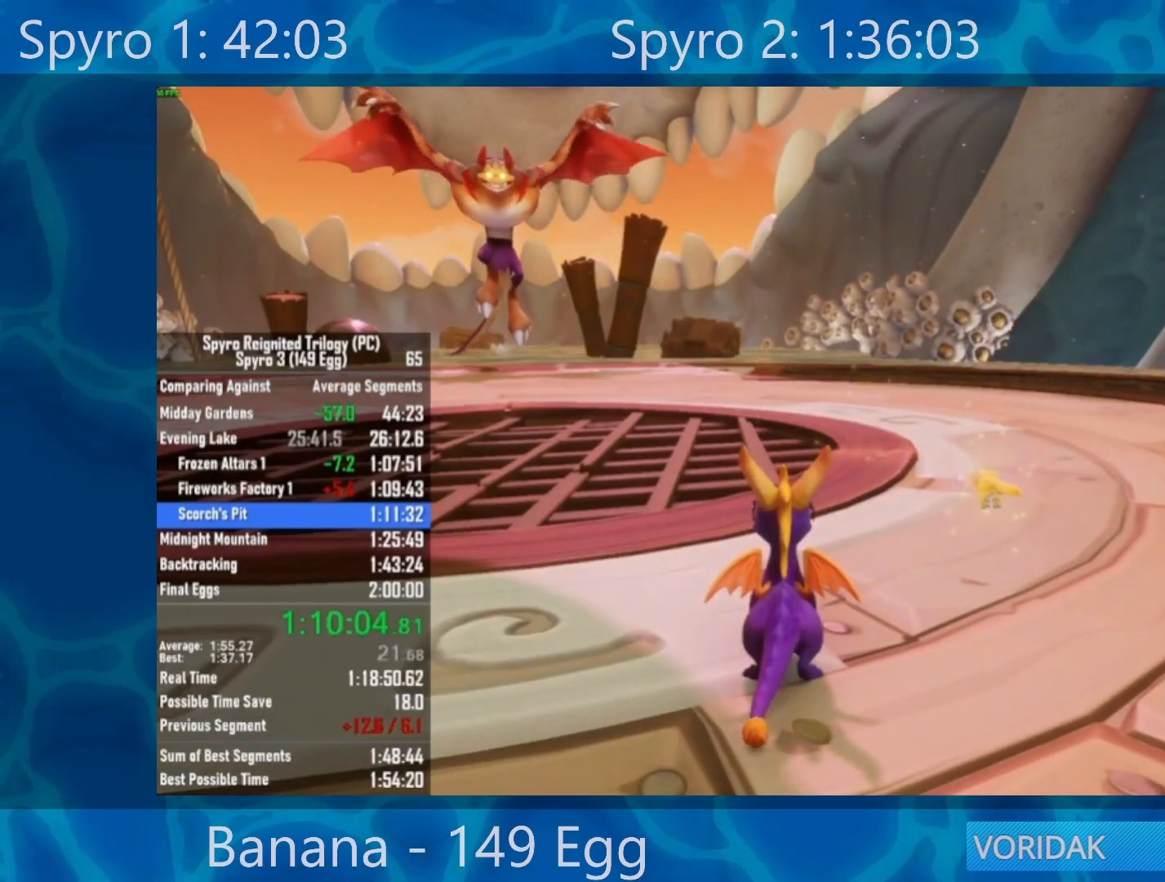
{"buttons": [], "left_stick": "down-right", "right_stick": "center", "events": []}
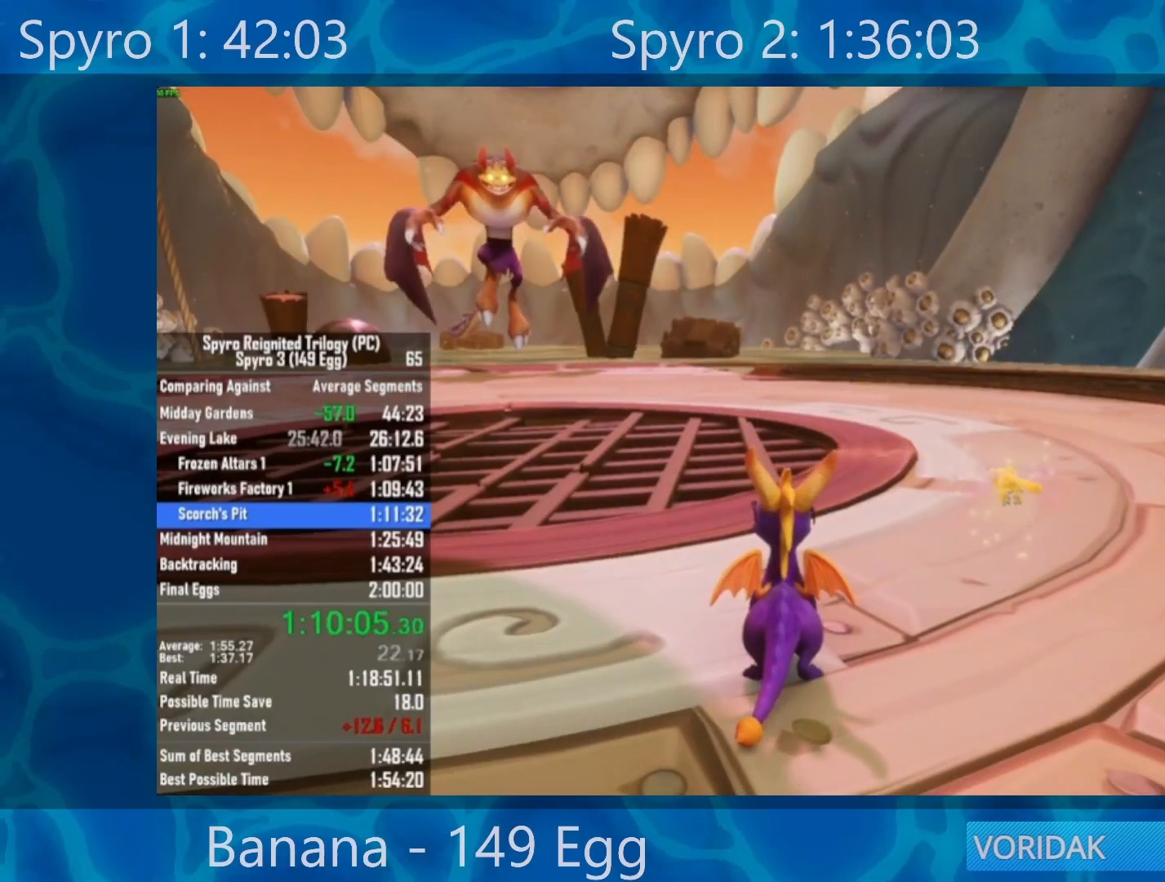
{"buttons": [], "left_stick": "up-right", "right_stick": "center", "events": [[83, "left_stick", "right"], [200, "left_stick", "up-right"]]}
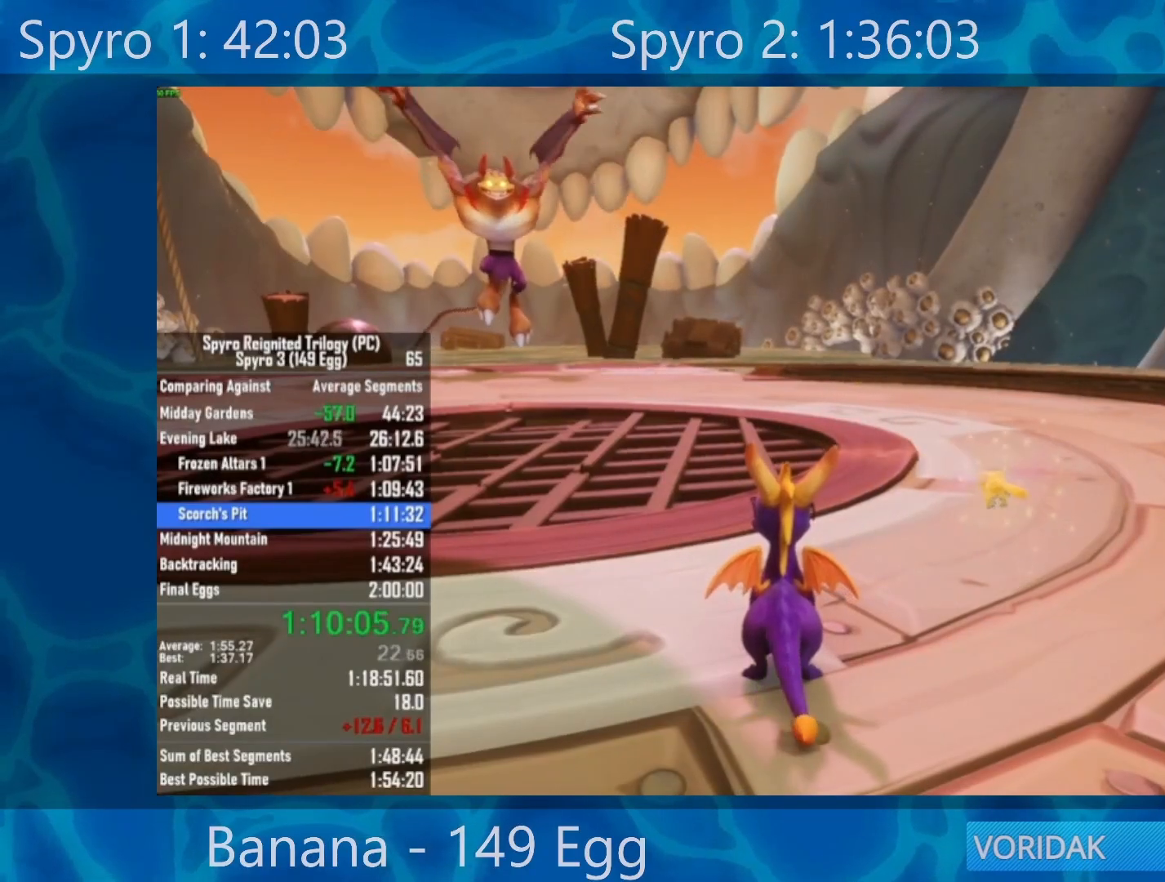
{"buttons": ["X"], "left_stick": "up", "right_stick": "center", "events": [[83, "left_stick", "up"], [183, "X", "down"]]}
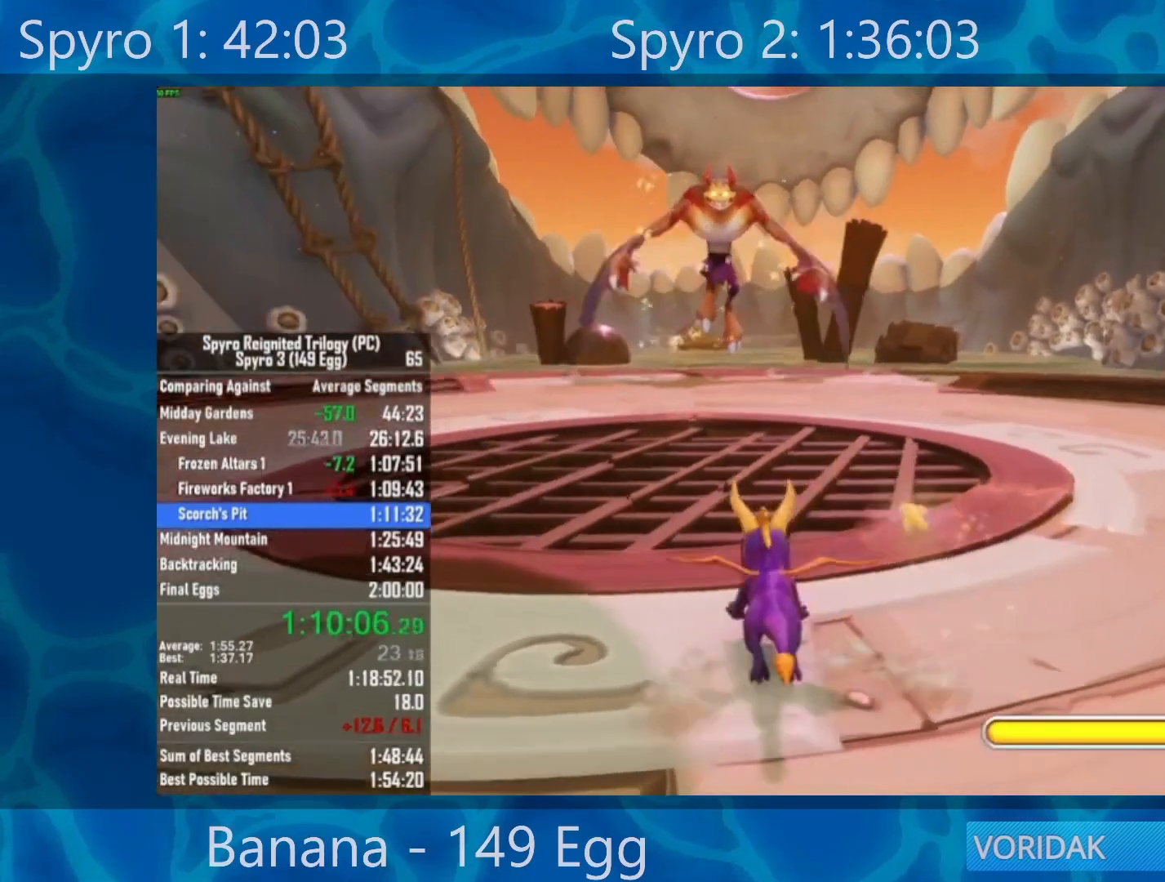
{"buttons": [], "left_stick": "down", "right_stick": "center", "events": [[33, "left_stick", "center"], [167, "X", "up"], [250, "left_stick", "down"], [383, "A", "down"], [450, "A", "up"]]}
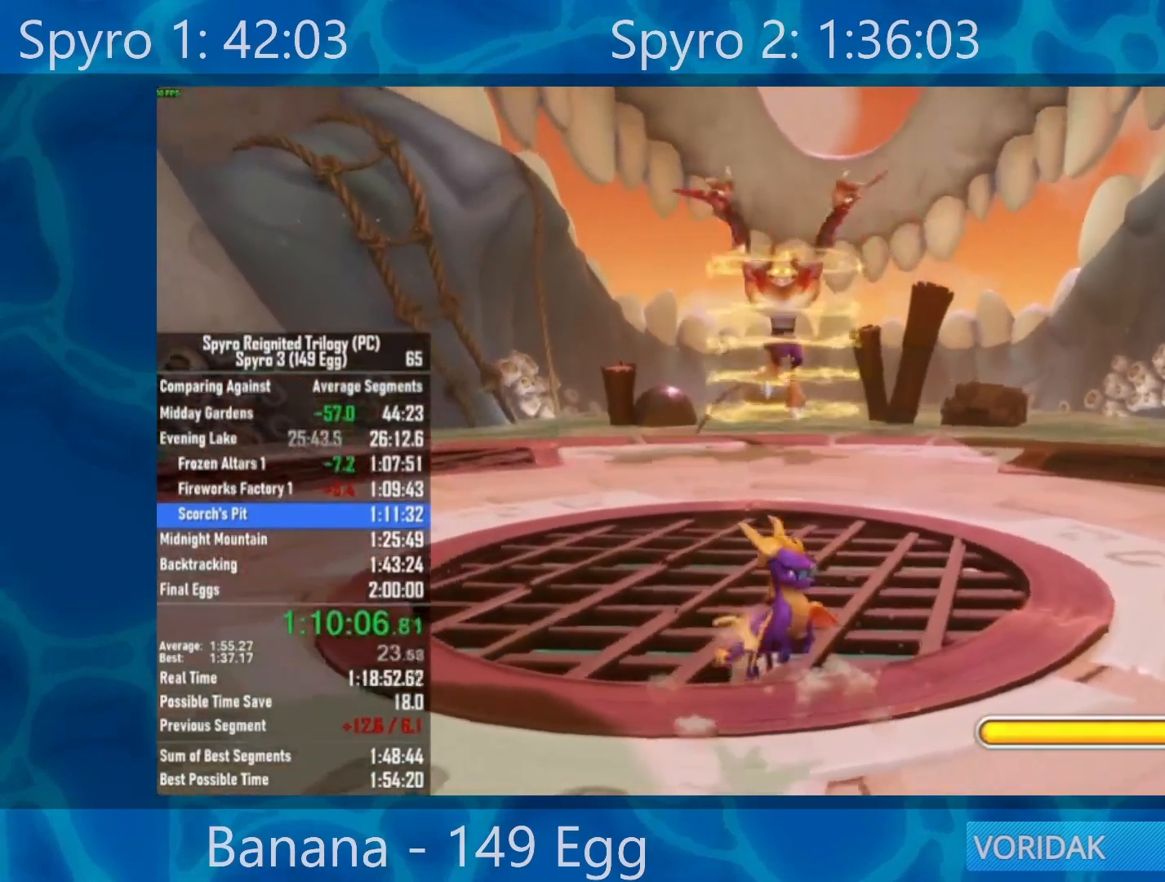
{"buttons": [], "left_stick": "up", "right_stick": "center", "events": [[50, "left_stick", "center"], [117, "left_stick", "up"]]}
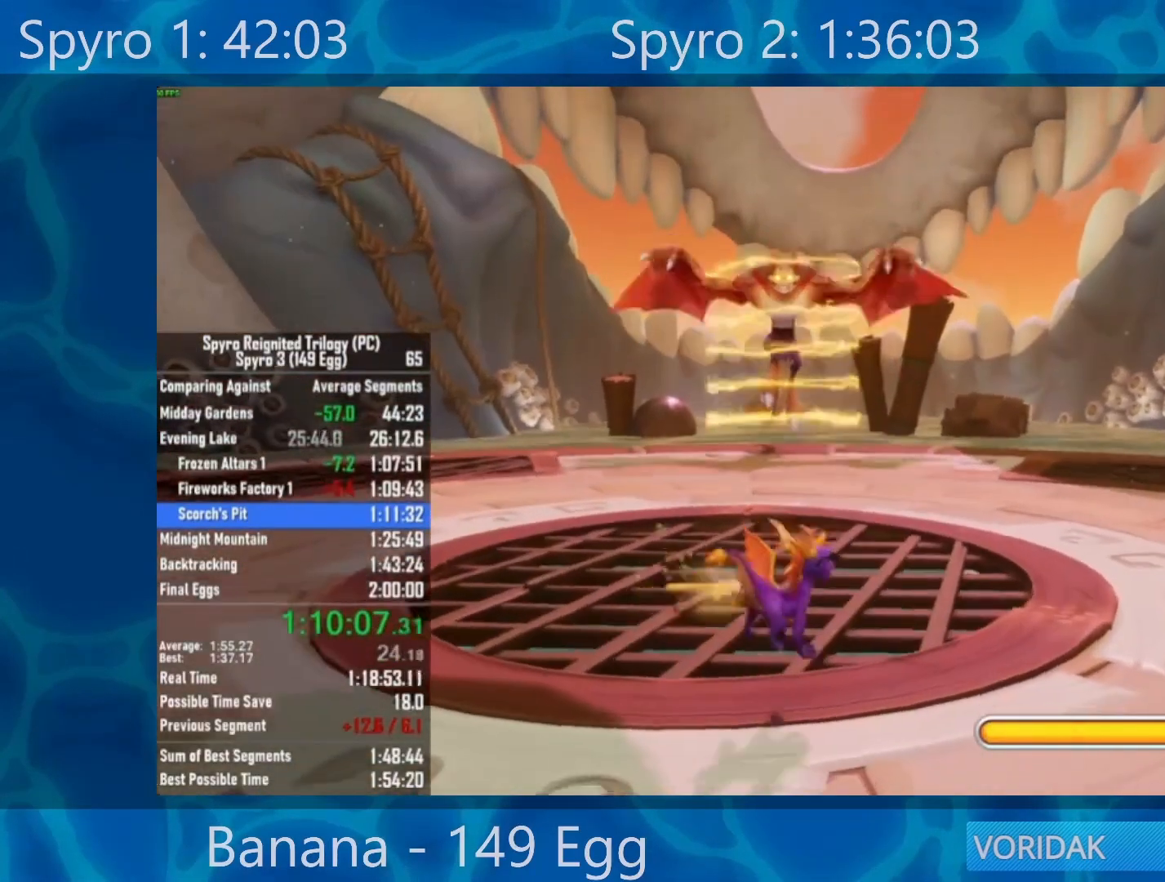
{"buttons": ["X"], "left_stick": "center", "right_stick": "center", "events": [[183, "A", "down"], [183, "left_stick", "center"], [300, "A", "up"], [450, "X", "down"]]}